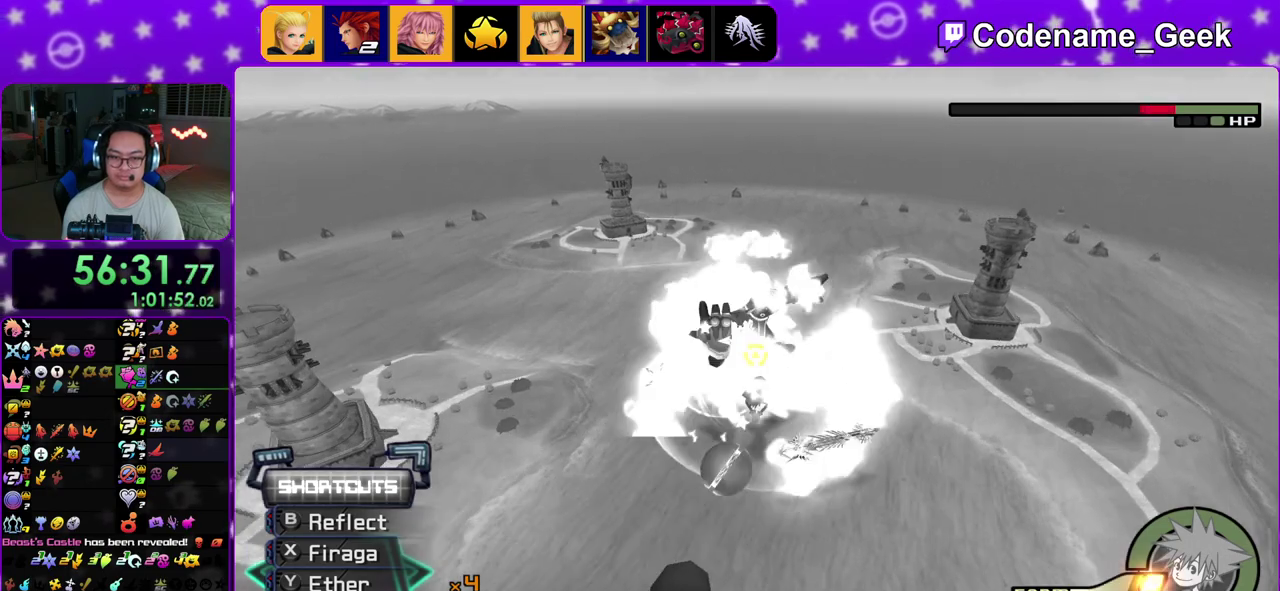
Gameplay with a controller (Nintendo layout); each line is a JSON object with the inputs held at the frame after it (dt_ms = milliseconds from this image to that frame). "events" lists button and stick changes between this image and that frame as [ms after this image, input, new state], when the widget could be followed in between. This overlay highlights the sticks when they move; stick clicks (L3 R3) are not distinguishable. Not read: L3 R3.
{"dt_ms": 500, "buttons": ["X"], "left_stick": "up-left", "right_stick": "down"}
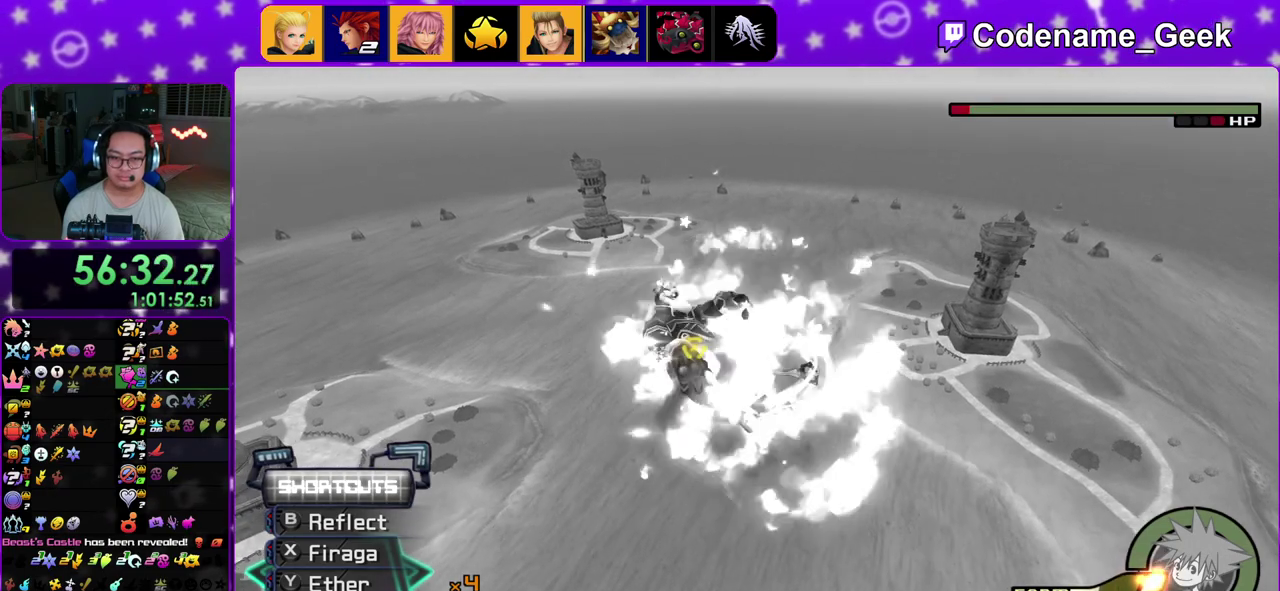
{"dt_ms": 500, "buttons": [], "left_stick": "center", "right_stick": "down"}
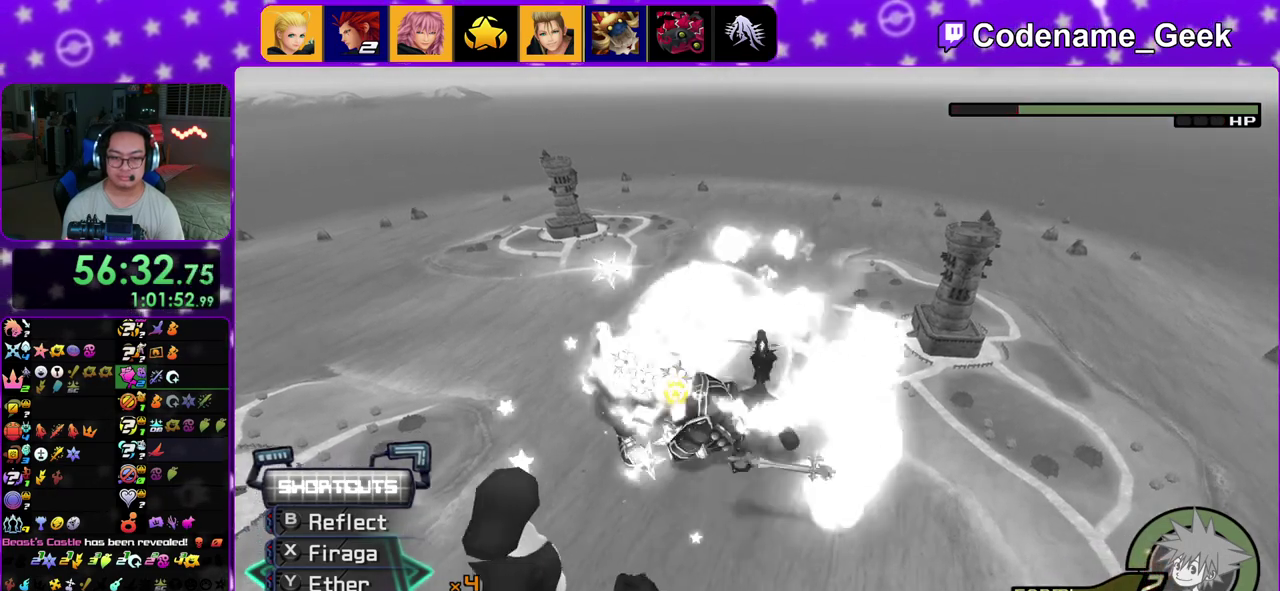
{"dt_ms": 400, "buttons": [], "left_stick": "center", "right_stick": "center"}
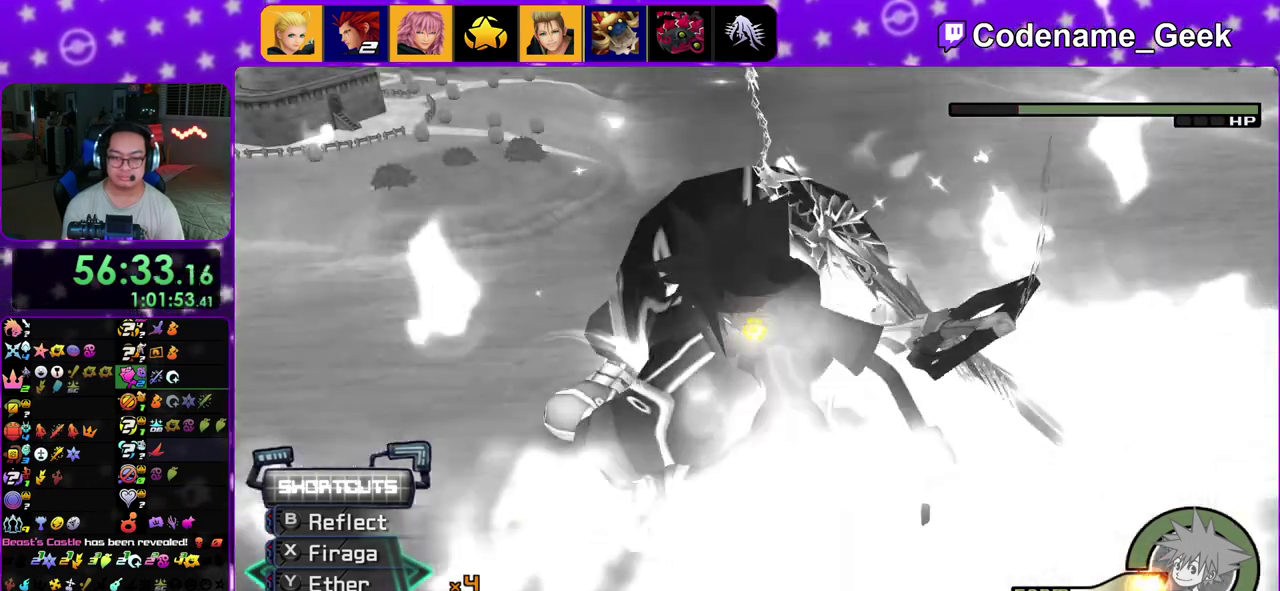
{"dt_ms": 600, "buttons": ["B"], "left_stick": "center", "right_stick": "center"}
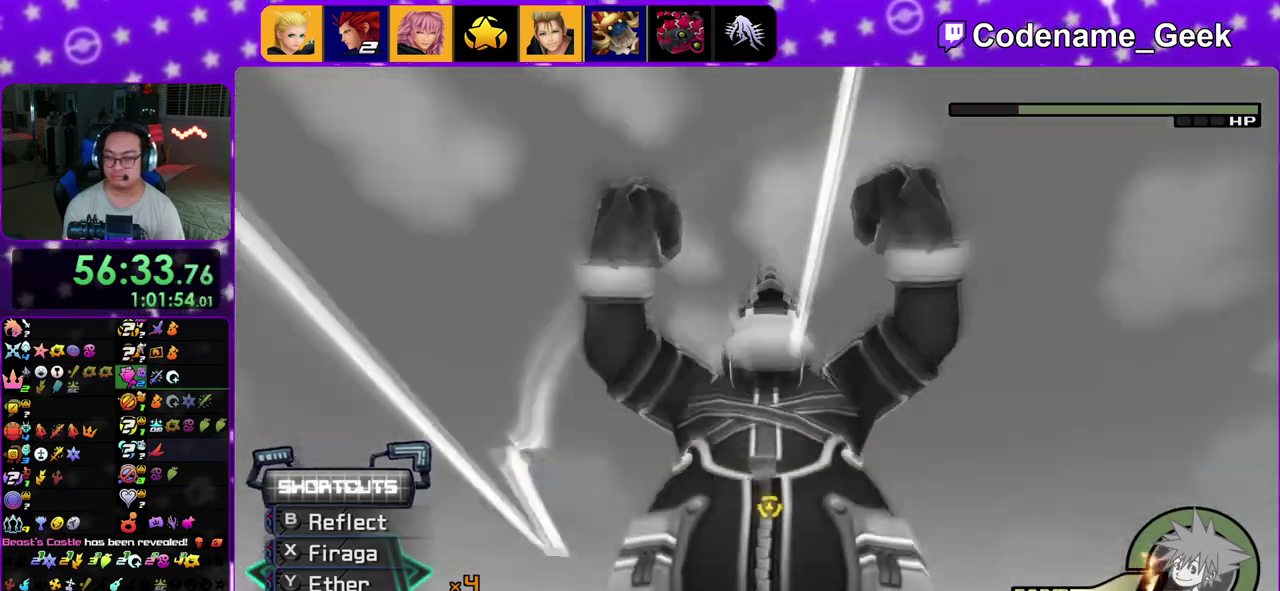
{"dt_ms": 300, "buttons": ["B"], "left_stick": "up", "right_stick": "center"}
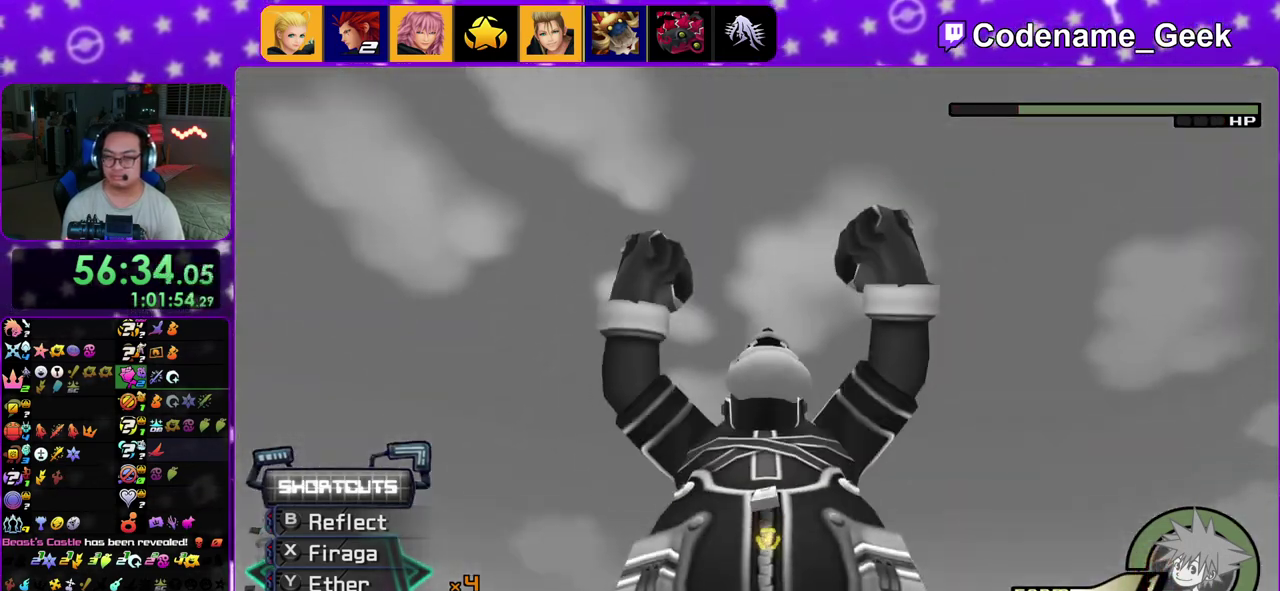
{"dt_ms": 800, "buttons": ["B"], "left_stick": "center", "right_stick": "center", "events": [[50, "A", "down"], [50, "B", "up"], [117, "A", "up"], [167, "A", "down"], [267, "A", "up"], [267, "B", "down"], [350, "A", "down"], [350, "B", "up"], [417, "A", "up"], [450, "B", "down"], [483, "left_stick", "center"], [500, "A", "down"], [500, "B", "up"], [567, "A", "up"], [583, "B", "down"], [617, "A", "down"], [650, "B", "up"], [733, "A", "up"], [733, "B", "down"]]}
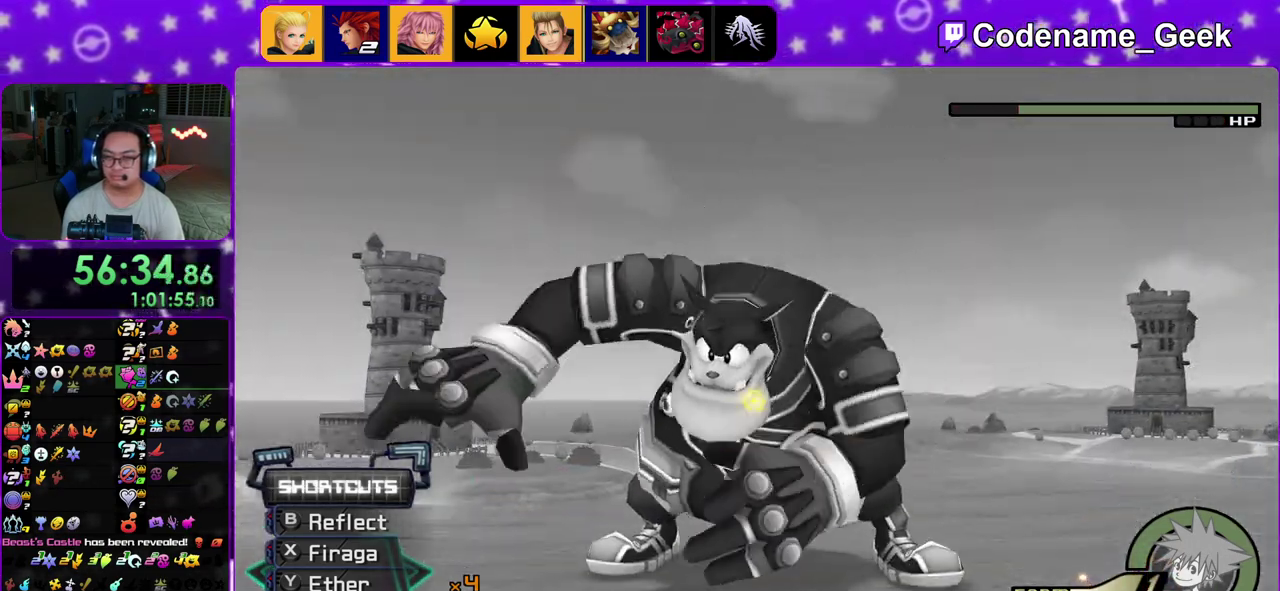
{"dt_ms": 400, "buttons": ["B"], "left_stick": "center", "right_stick": "center", "events": [[17, "A", "down"], [17, "B", "up"], [83, "A", "up"], [83, "B", "down"], [183, "A", "down"], [183, "B", "up"], [233, "A", "up"], [233, "B", "down"], [317, "A", "down"], [317, "B", "up"], [383, "A", "up"], [400, "B", "down"]]}
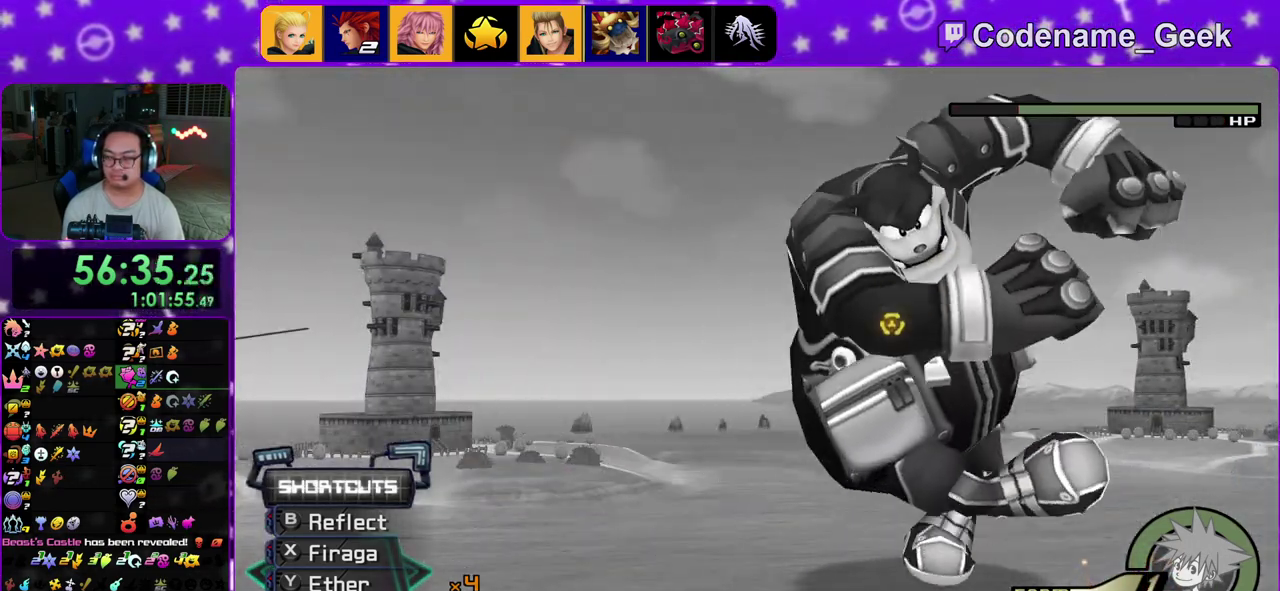
{"dt_ms": 600, "buttons": [], "left_stick": "up-left", "right_stick": "center", "events": [[50, "A", "down"], [67, "B", "up"], [133, "A", "up"], [150, "B", "down"], [217, "A", "down"], [217, "B", "up"], [300, "A", "up"], [367, "A", "down"], [417, "left_stick", "up"], [467, "A", "up"], [467, "B", "down"], [533, "A", "down"], [533, "B", "up"], [583, "A", "up"], [583, "left_stick", "up-left"]]}
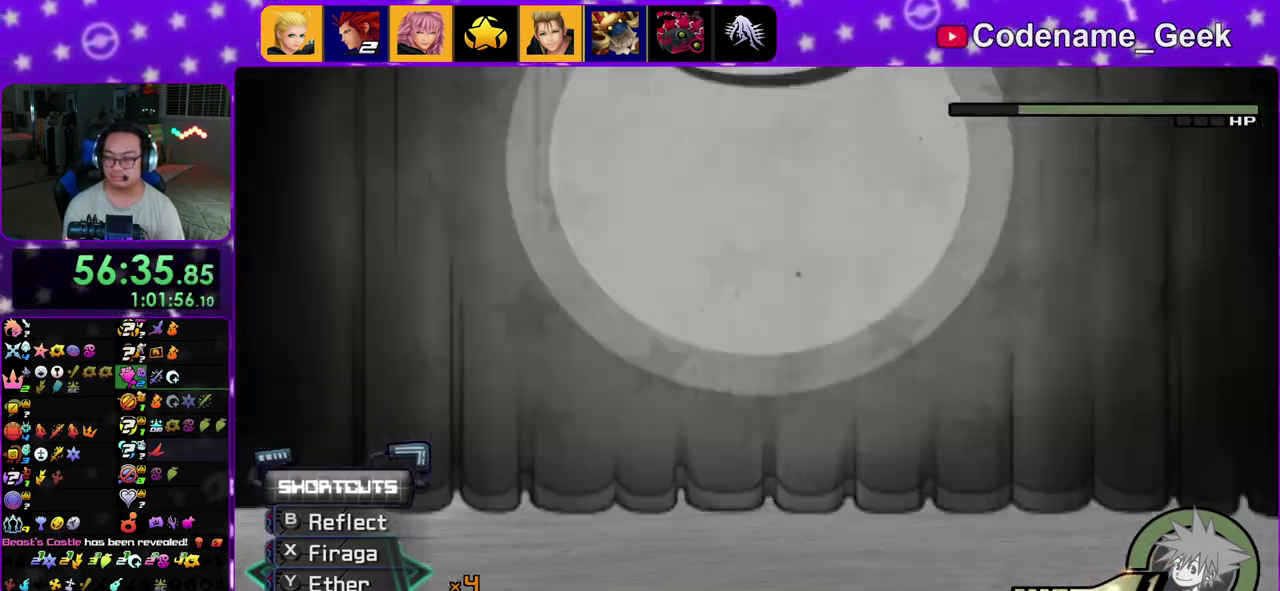
{"dt_ms": 400, "buttons": [], "left_stick": "up-left", "right_stick": "center", "events": [[33, "B", "down"], [100, "A", "down"], [100, "B", "up"], [100, "left_stick", "up-right"], [150, "A", "up"], [183, "B", "down"], [183, "left_stick", "up-left"], [250, "A", "down"], [250, "B", "up"], [317, "A", "up"], [317, "left_stick", "up-right"], [400, "left_stick", "up-left"]]}
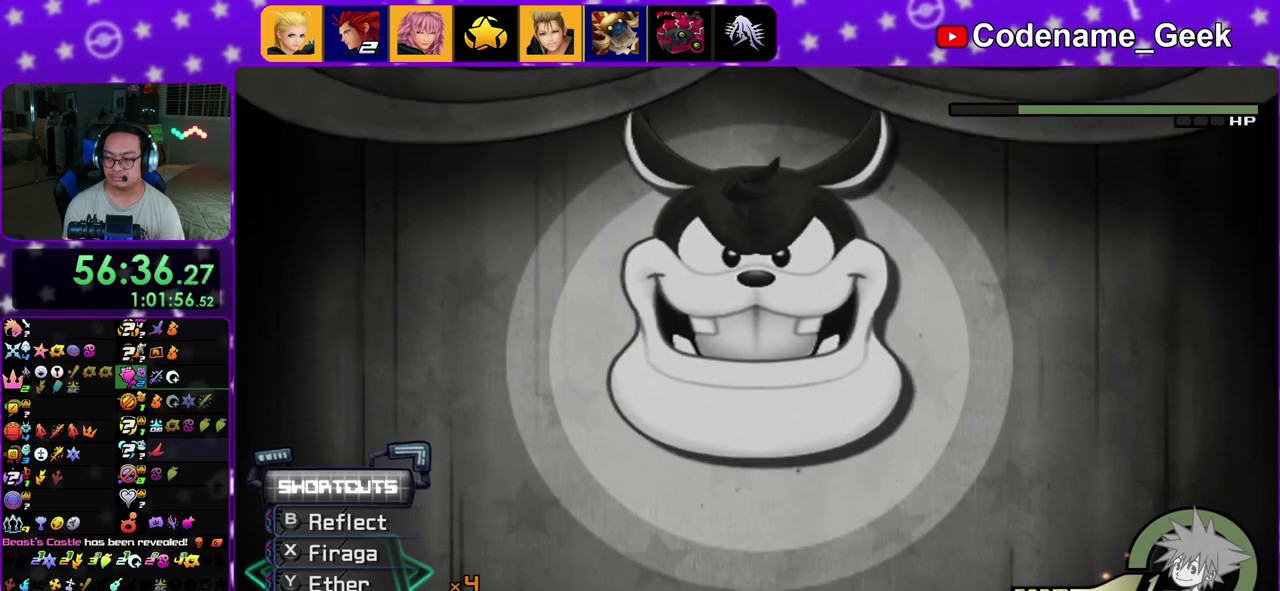
{"dt_ms": 400, "buttons": [], "left_stick": "up", "right_stick": "center", "events": [[117, "left_stick", "up-right"], [183, "left_stick", "up-left"], [283, "left_stick", "up-right"], [367, "left_stick", "up"]]}
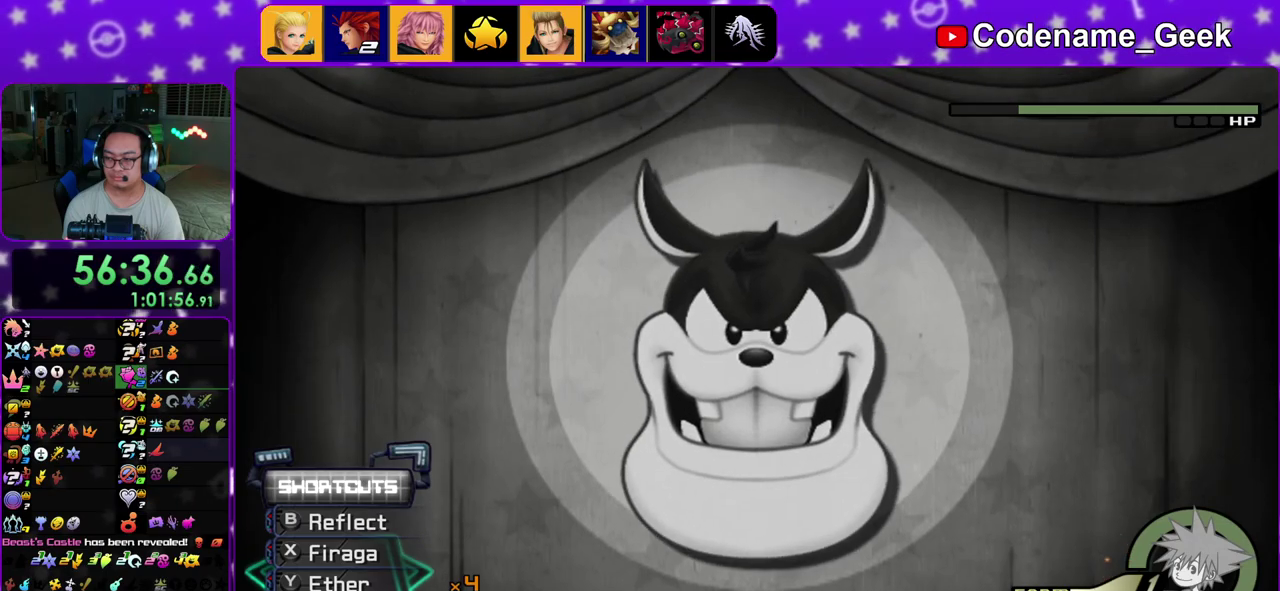
{"dt_ms": 600, "buttons": [], "left_stick": "up-right", "right_stick": "down", "events": [[117, "left_stick", "up-right"], [133, "right_stick", "down"], [467, "right_stick", "center"], [550, "right_stick", "down"]]}
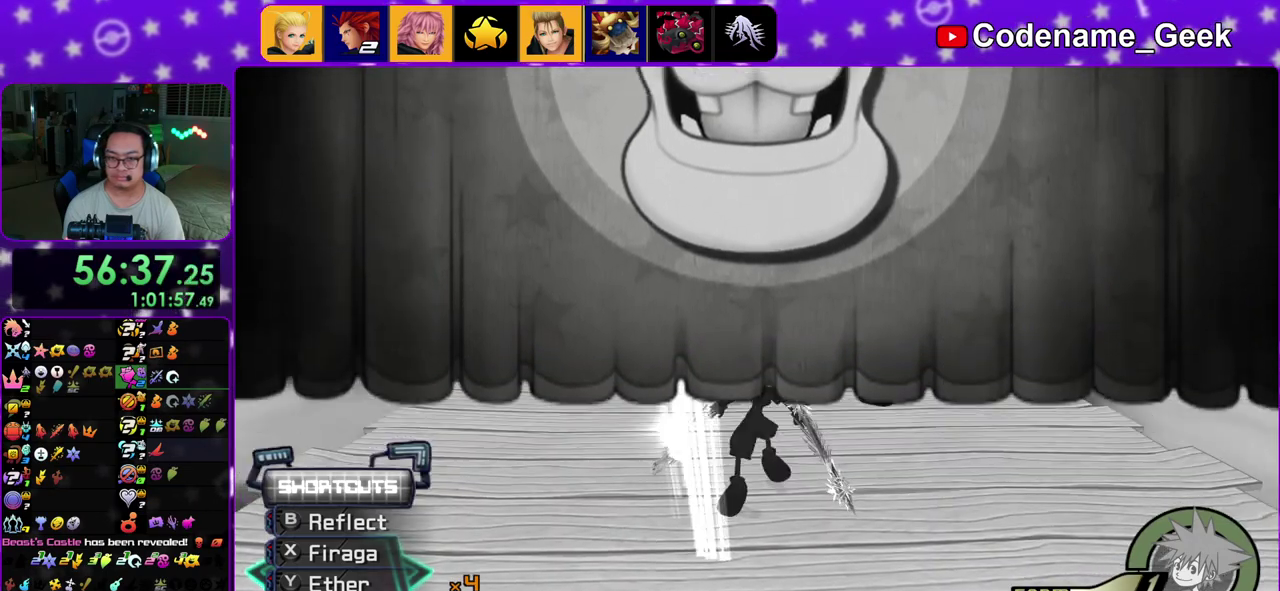
{"dt_ms": 300, "buttons": [], "left_stick": "up-right", "right_stick": "center", "events": [[83, "right_stick", "center"], [200, "right_stick", "down-left"], [300, "right_stick", "center"]]}
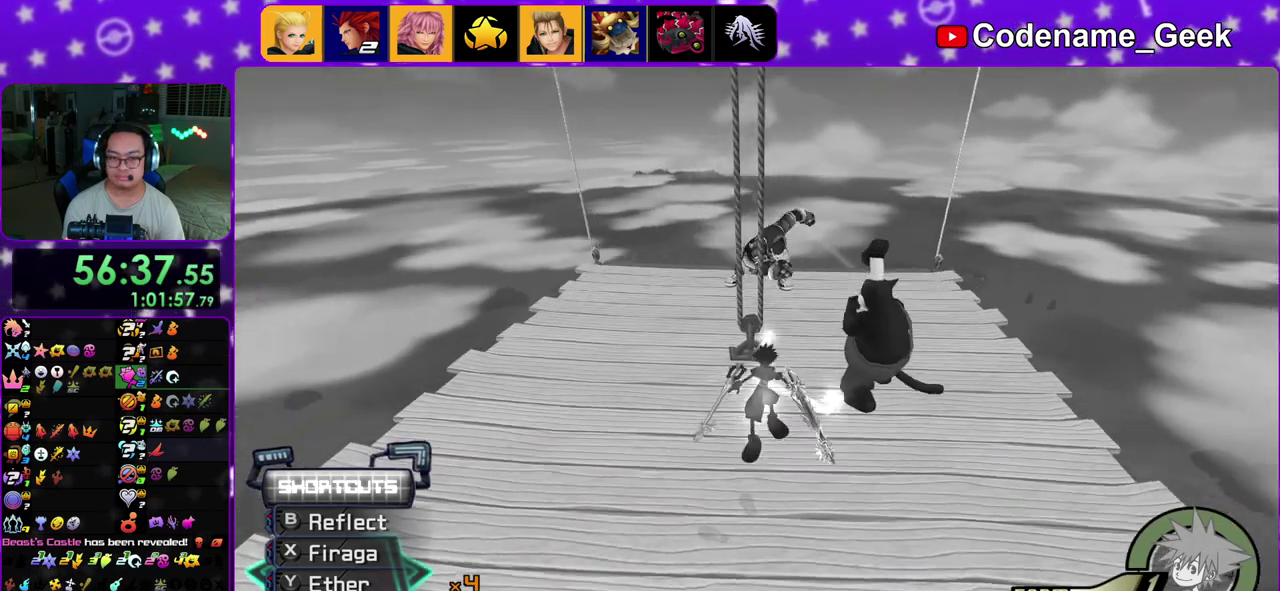
{"dt_ms": 900, "buttons": [], "left_stick": "center", "right_stick": "down"}
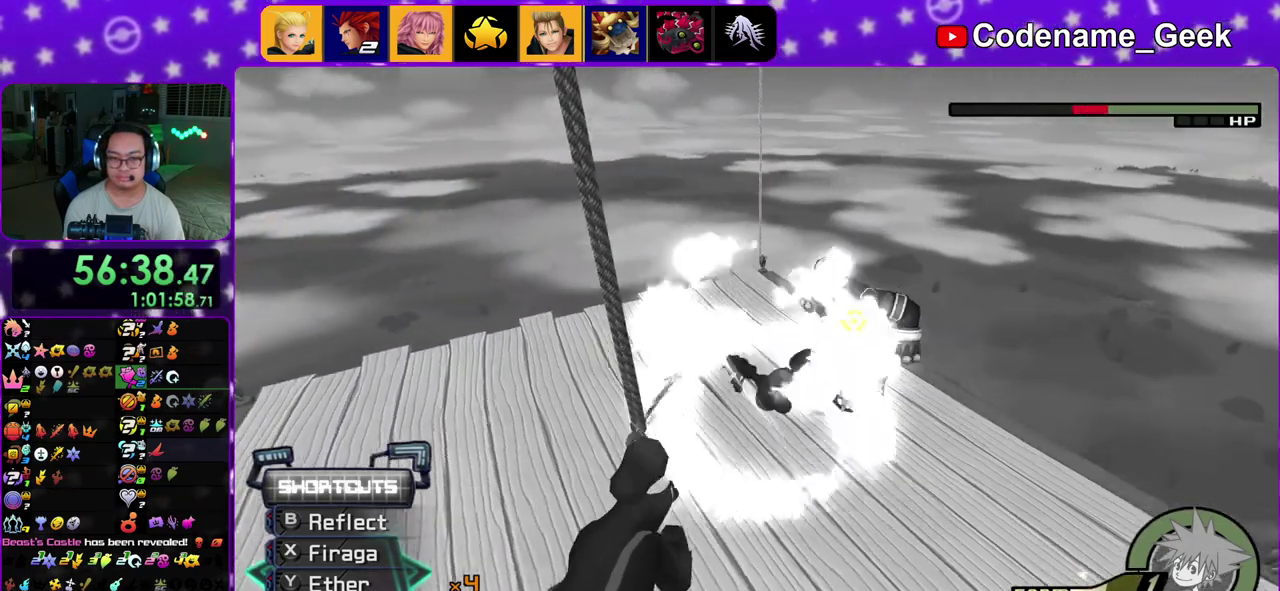
{"dt_ms": 300, "buttons": ["X"], "left_stick": "right", "right_stick": "down"}
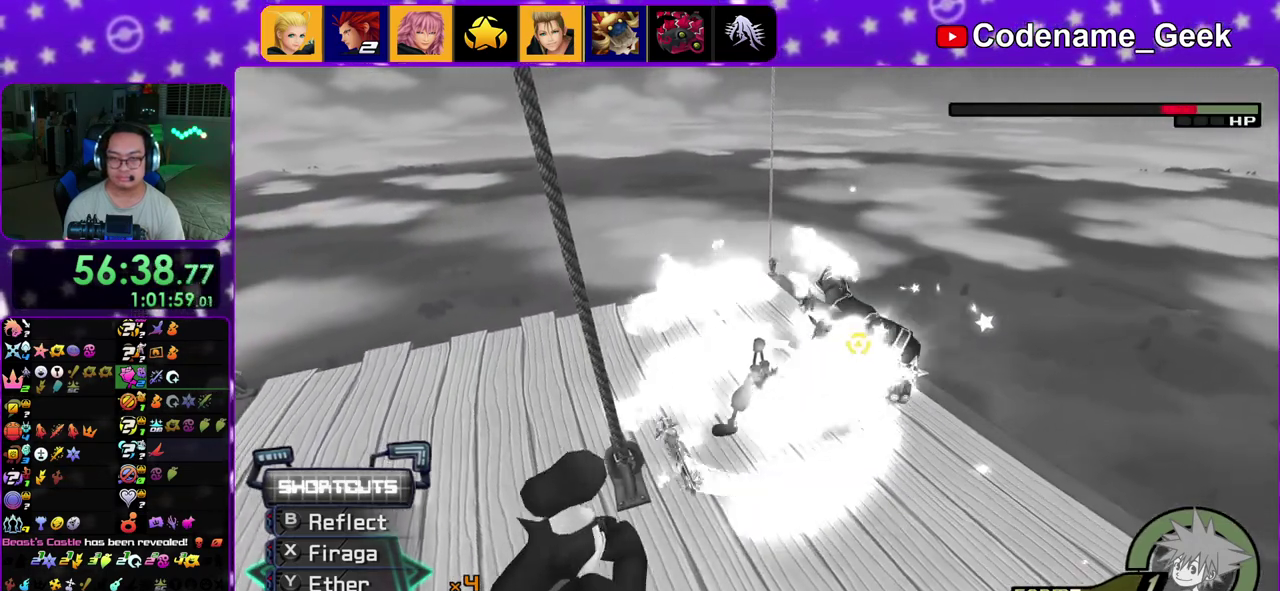
{"dt_ms": 500, "buttons": ["X"], "left_stick": "up-right", "right_stick": "down", "events": [[33, "X", "up"], [83, "left_stick", "down"], [133, "X", "down"], [250, "X", "up"], [317, "X", "down"], [400, "left_stick", "up-right"], [433, "START", "down"], [483, "START", "up"]]}
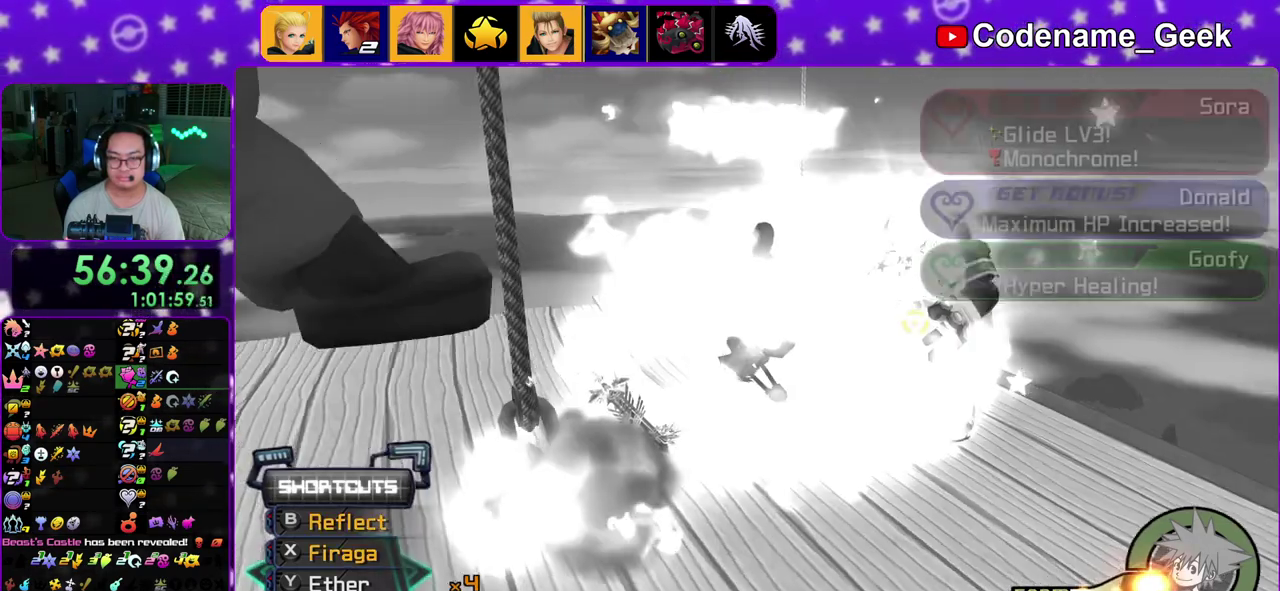
{"dt_ms": 500, "buttons": ["A"], "left_stick": "center", "right_stick": "center"}
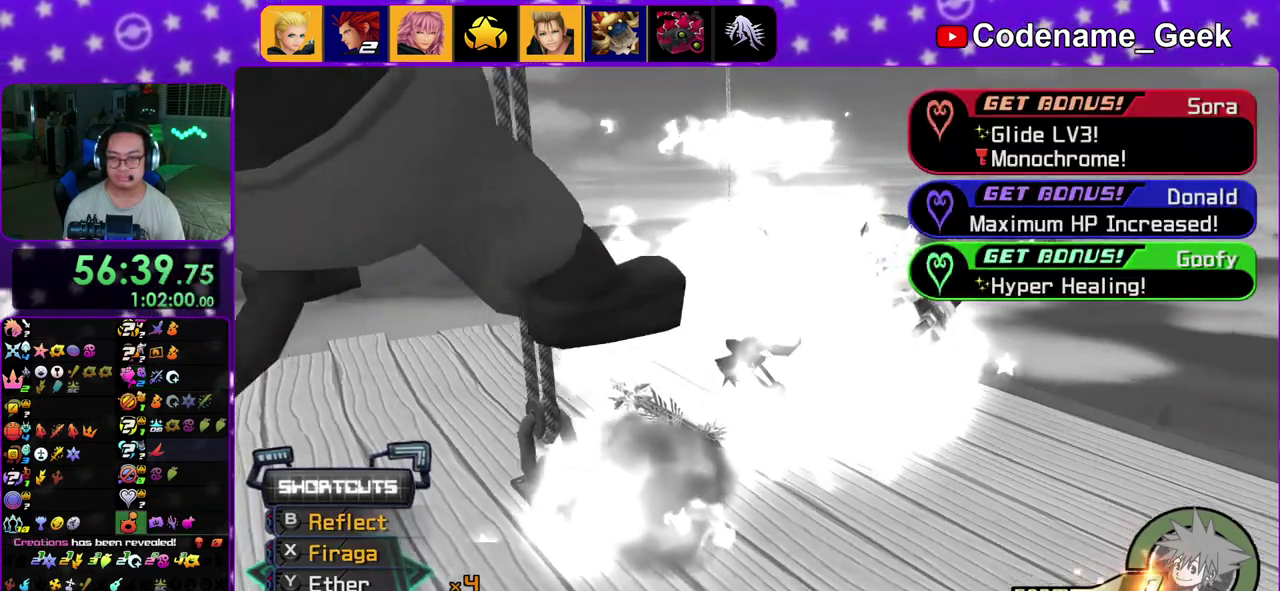
{"dt_ms": 400, "buttons": ["B", "START"], "left_stick": "center", "right_stick": "center"}